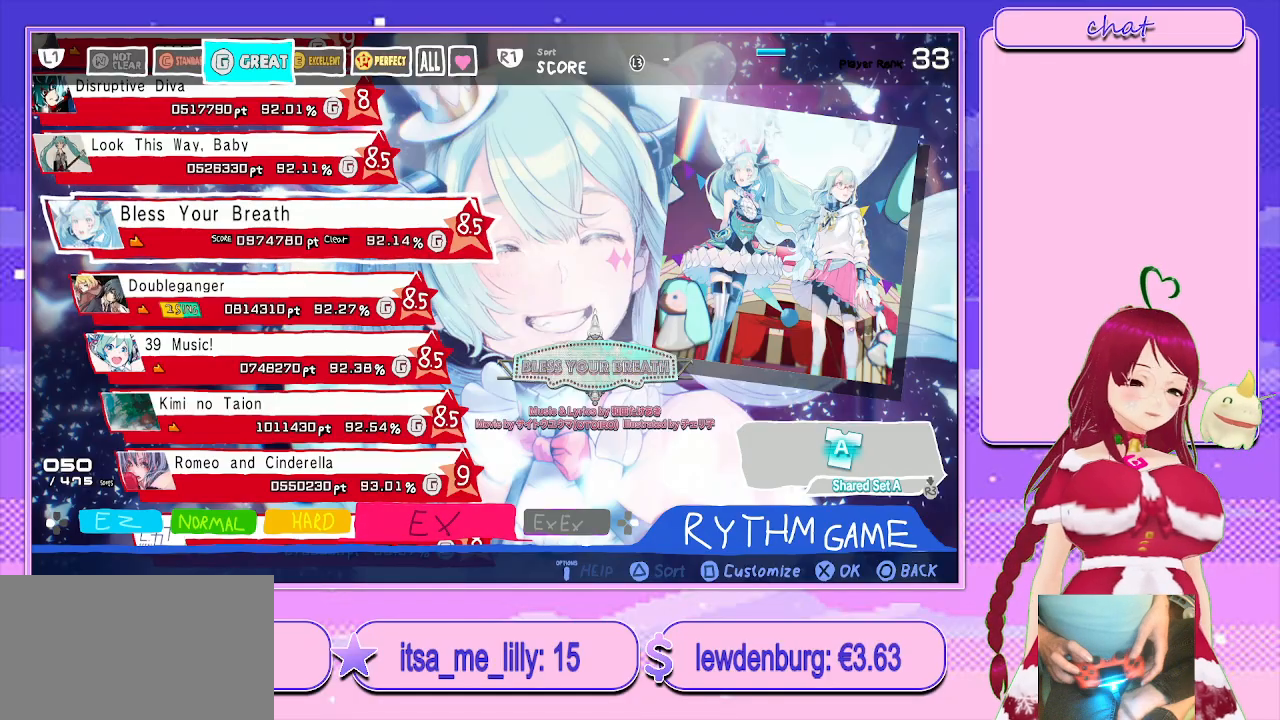
Gameplay with a controller (PlayStation layout); each line is a JSON object with the inputs held at the frame after it. "events" lists button and stick changes between this image and that frame as [ms after this image, input, new state], when the widget could be followed in between.
{"buttons": ["DPAD_DOWN"], "left_stick": "center", "right_stick": "center", "events": [[483, "DPAD_DOWN", "down"]]}
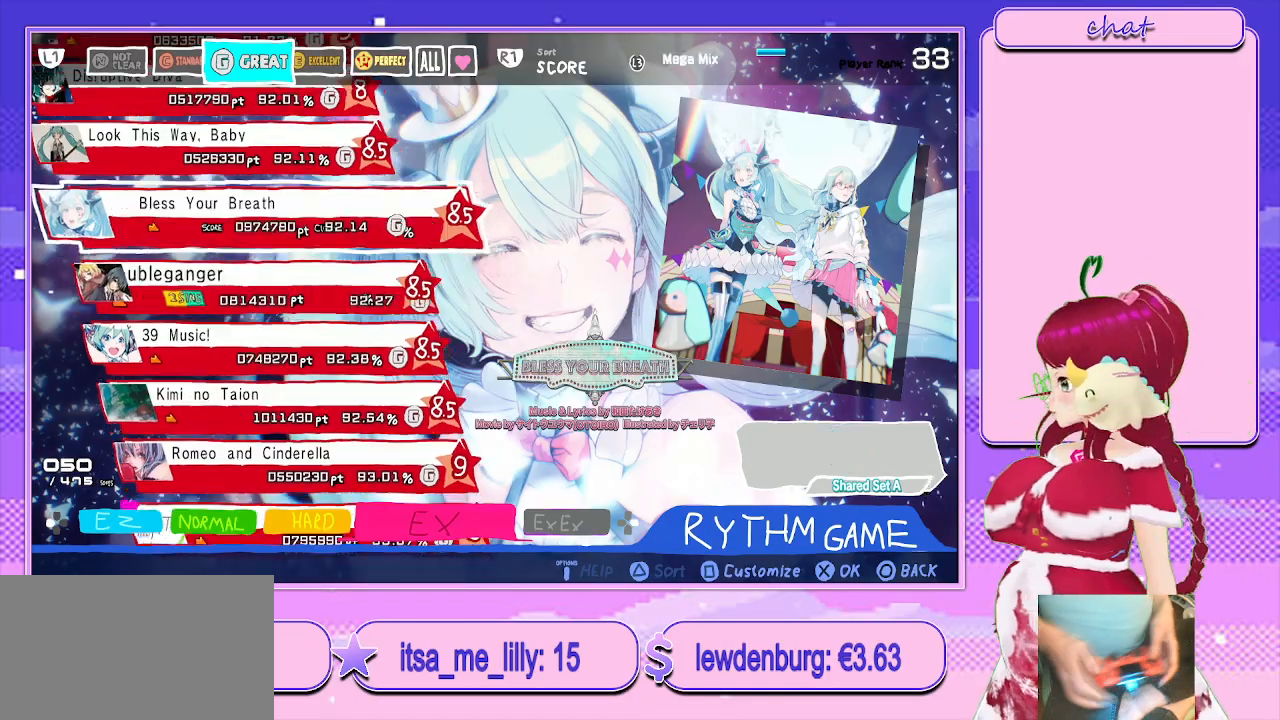
{"buttons": [], "left_stick": "center", "right_stick": "center", "events": [[233, "DPAD_DOWN", "up"]]}
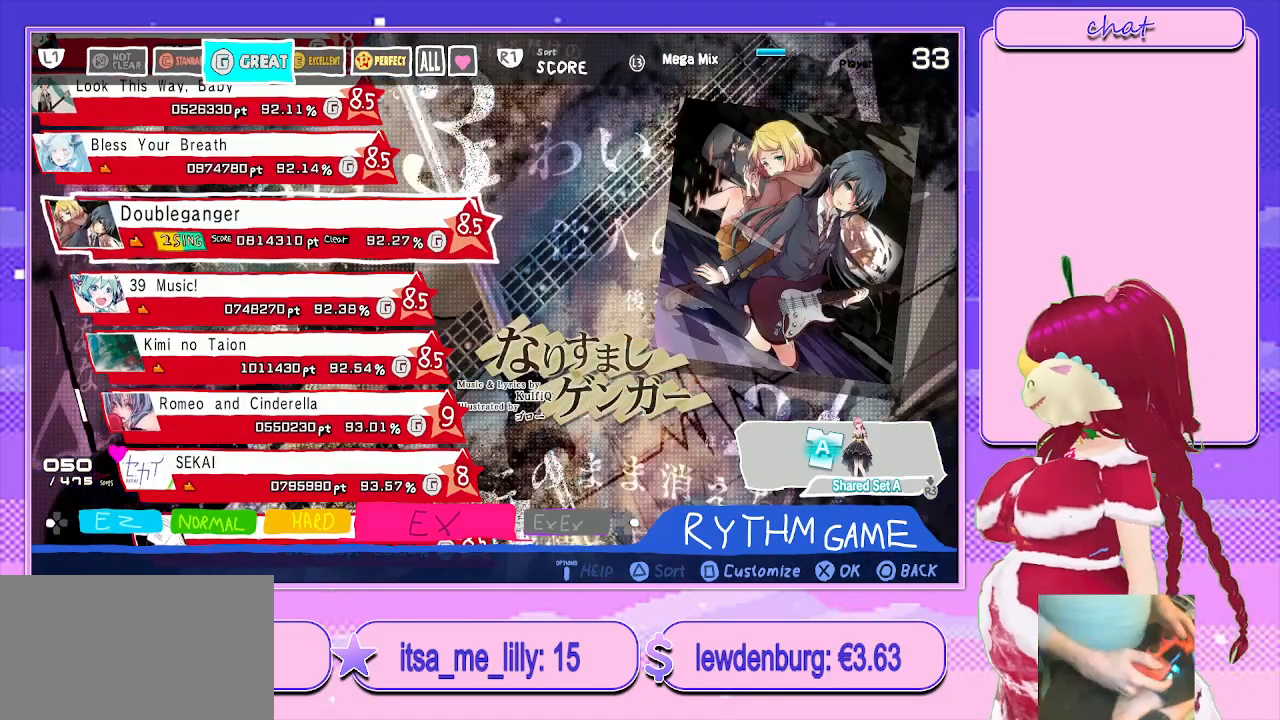
{"buttons": ["DPAD_DOWN"], "left_stick": "center", "right_stick": "center", "events": [[17, "DPAD_DOWN", "down"], [217, "DPAD_DOWN", "up"], [400, "DPAD_DOWN", "down"]]}
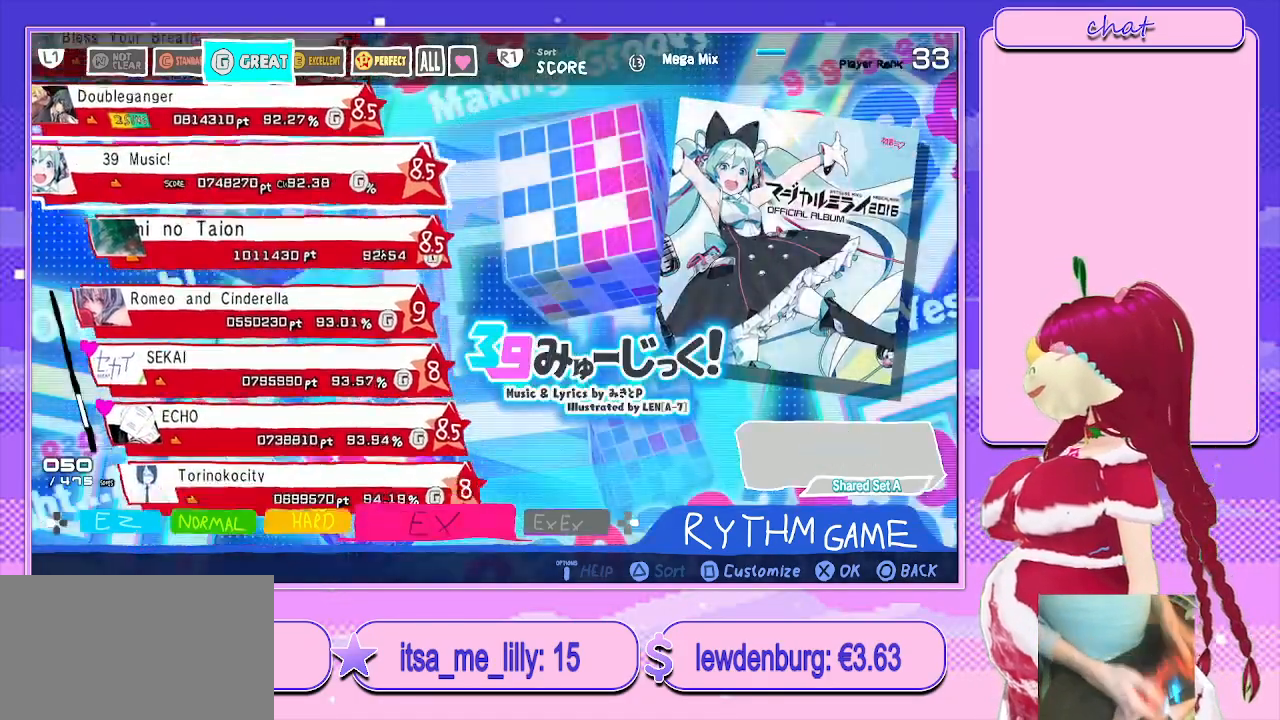
{"buttons": [], "left_stick": "center", "right_stick": "center", "events": [[117, "DPAD_DOWN", "up"], [200, "DPAD_DOWN", "down"], [400, "DPAD_DOWN", "up"]]}
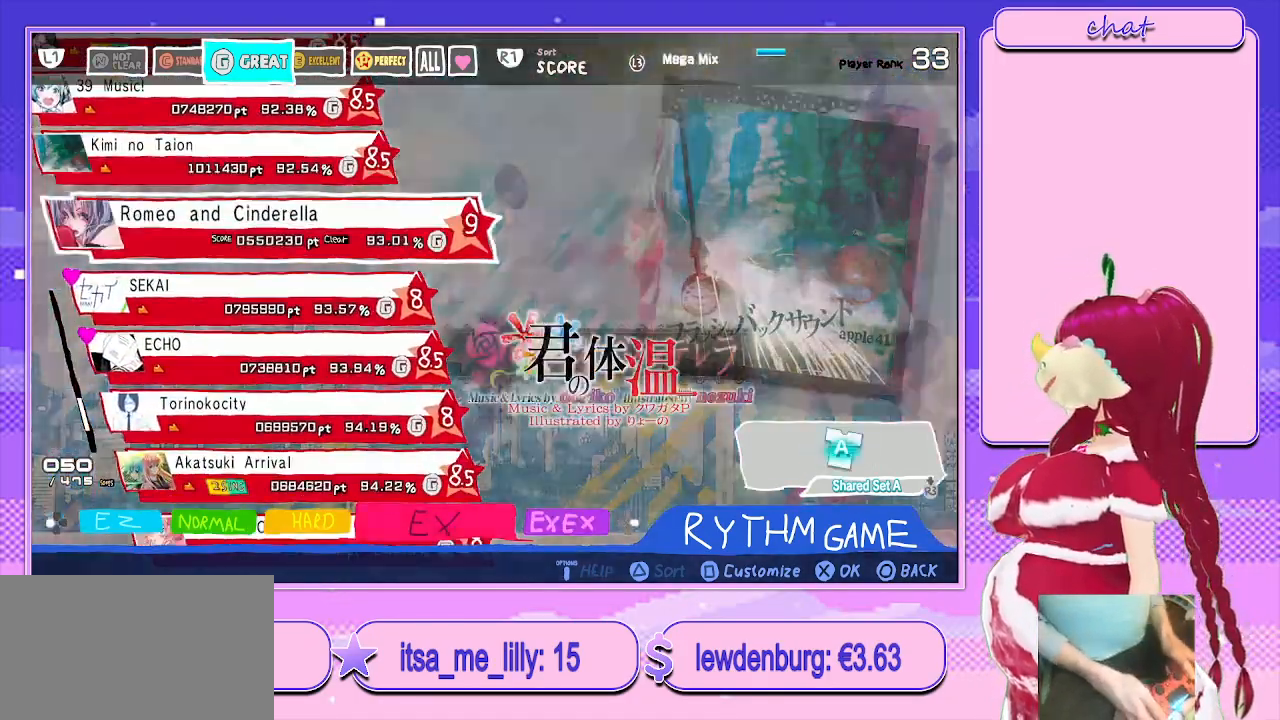
{"buttons": [], "left_stick": "center", "right_stick": "center", "events": [[17, "DPAD_DOWN", "down"], [217, "DPAD_DOWN", "up"]]}
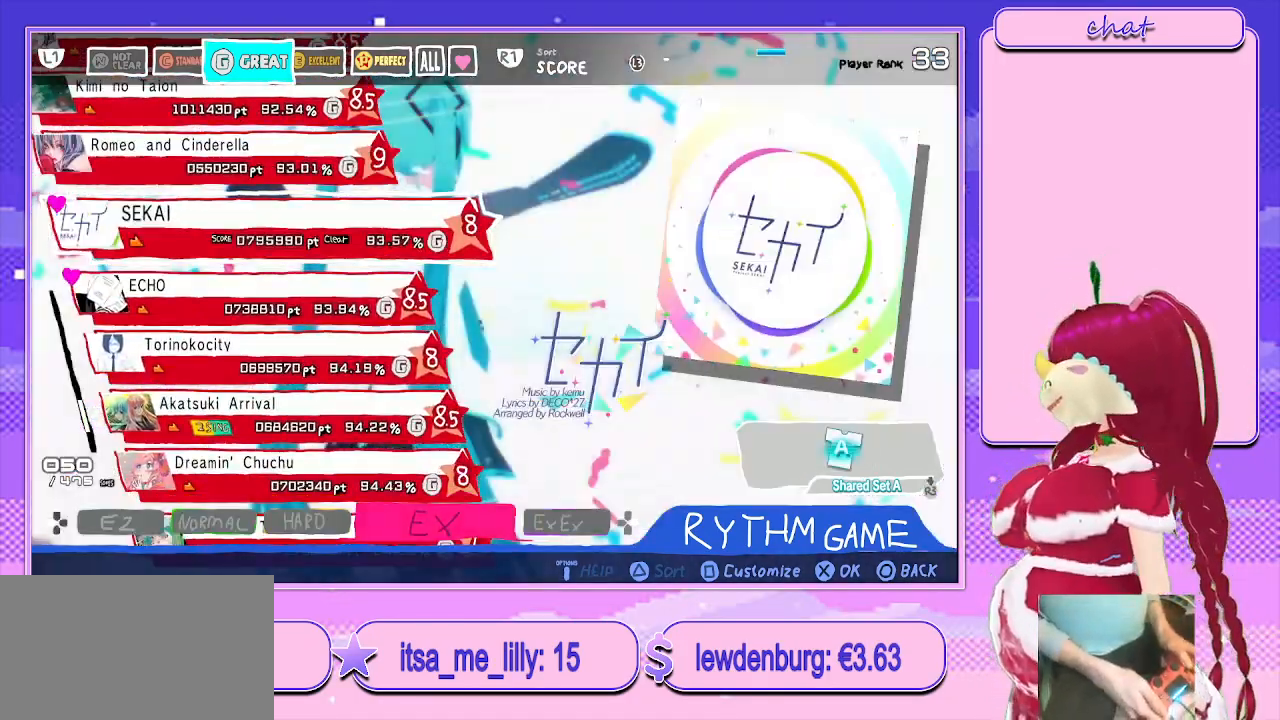
{"buttons": ["DPAD_DOWN"], "left_stick": "center", "right_stick": "center", "events": [[333, "DPAD_DOWN", "down"]]}
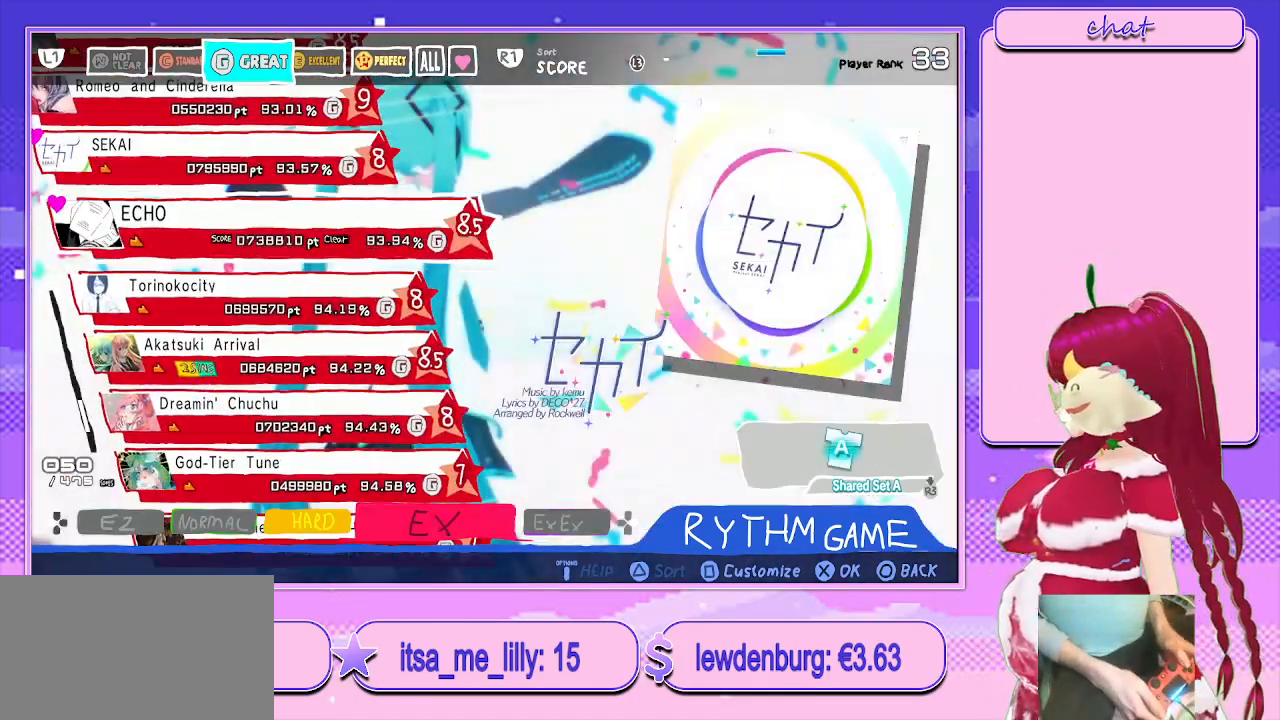
{"buttons": ["DPAD_DOWN"], "left_stick": "center", "right_stick": "center", "events": [[33, "DPAD_DOWN", "up"], [417, "DPAD_DOWN", "down"]]}
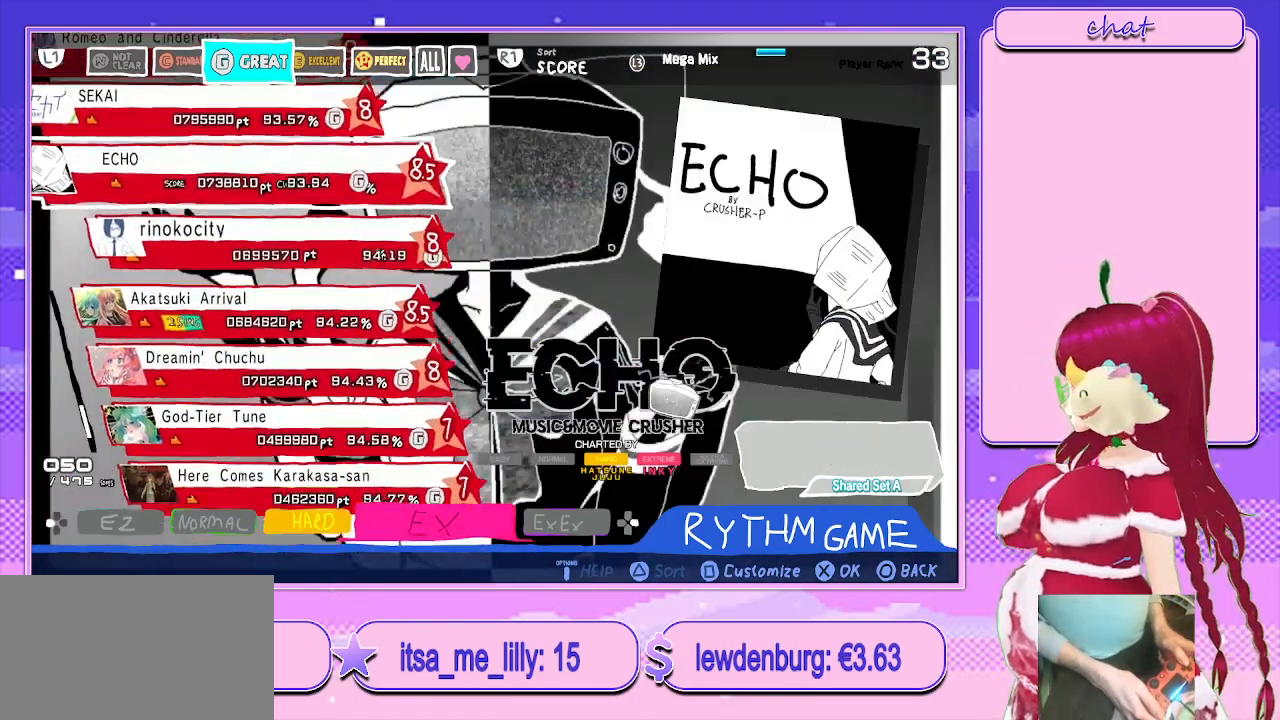
{"buttons": [], "left_stick": "center", "right_stick": "center", "events": [[133, "DPAD_DOWN", "up"], [283, "DPAD_DOWN", "down"], [450, "DPAD_DOWN", "up"]]}
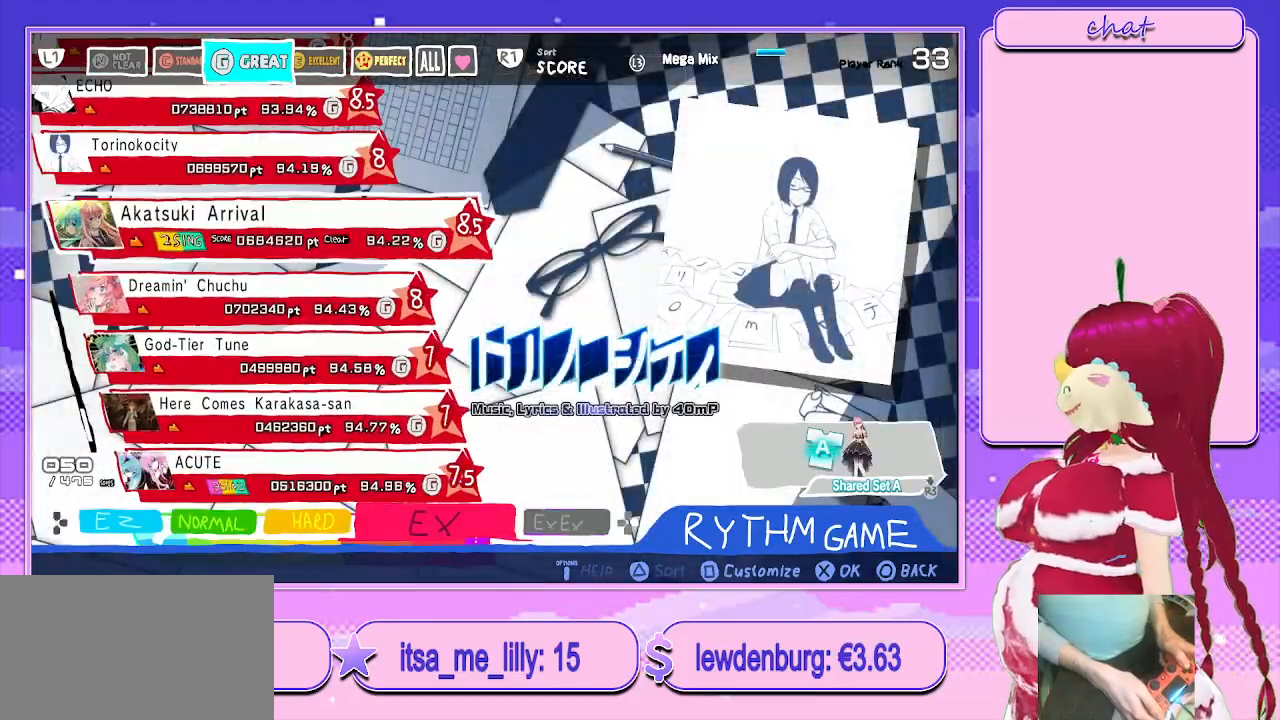
{"buttons": [], "left_stick": "center", "right_stick": "center", "events": [[83, "DPAD_DOWN", "down"], [250, "DPAD_DOWN", "up"], [350, "DPAD_DOWN", "down"], [500, "DPAD_DOWN", "up"]]}
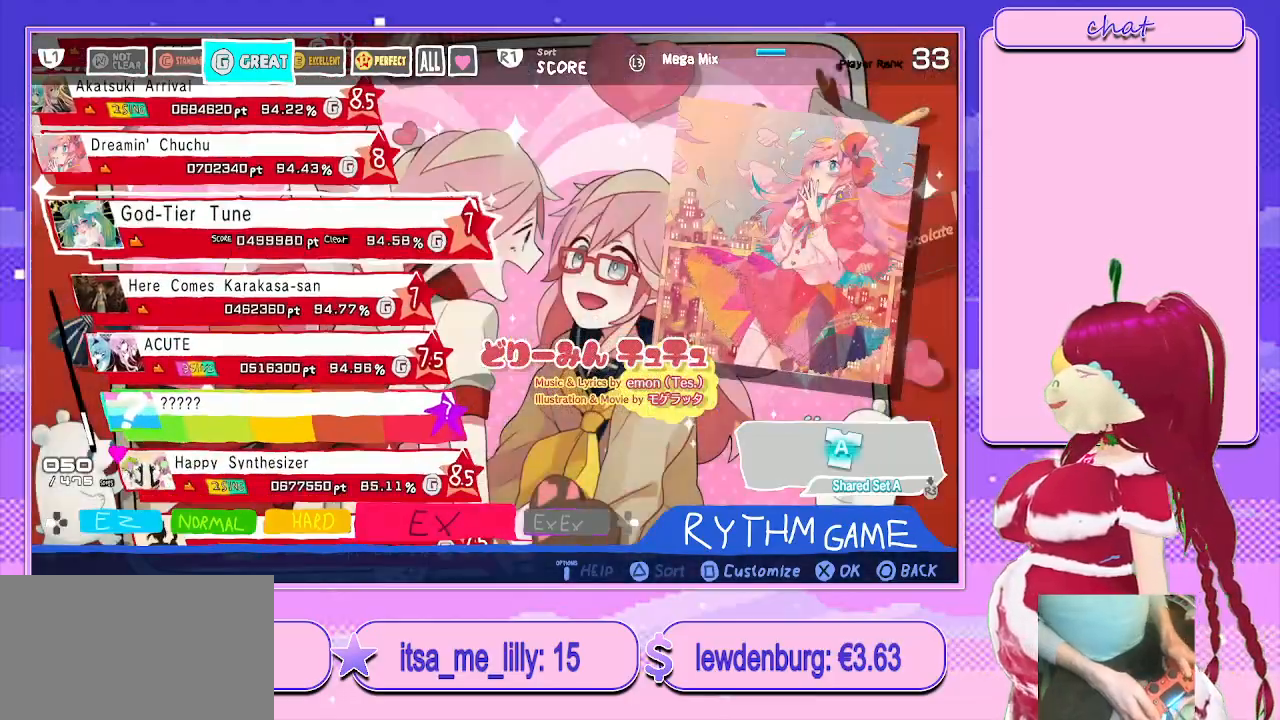
{"buttons": ["DPAD_UP"], "left_stick": "center", "right_stick": "center", "events": [[83, "DPAD_DOWN", "down"], [217, "DPAD_DOWN", "up"], [350, "DPAD_UP", "down"]]}
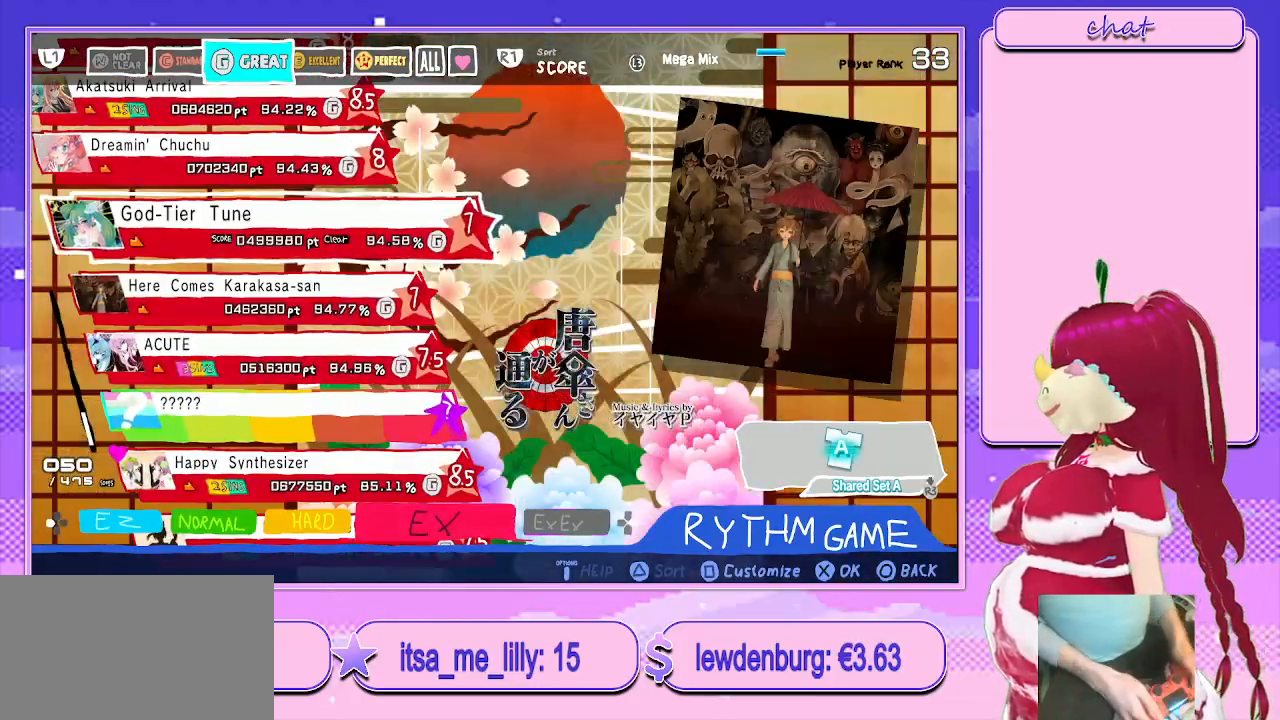
{"buttons": ["DPAD_UP"], "left_stick": "center", "right_stick": "center", "events": [[33, "DPAD_UP", "up"], [100, "DPAD_UP", "down"], [267, "DPAD_UP", "up"], [367, "DPAD_UP", "down"]]}
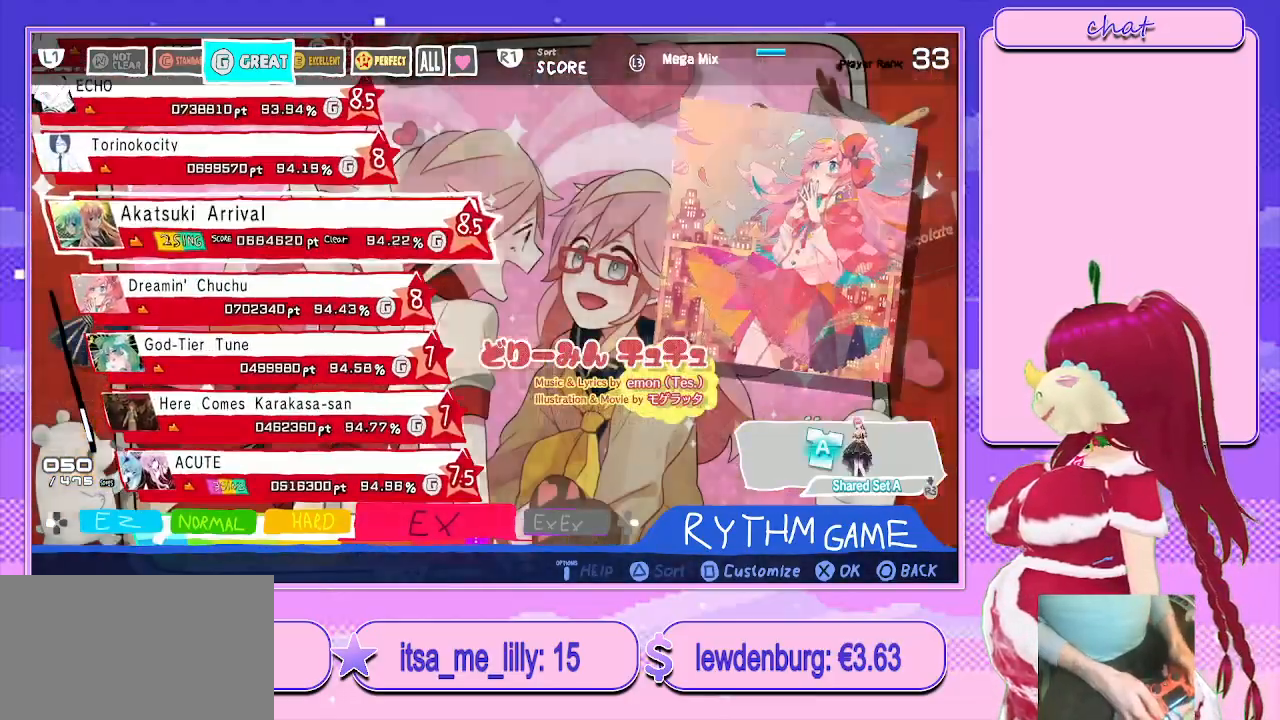
{"buttons": [], "left_stick": "center", "right_stick": "center", "events": [[50, "DPAD_UP", "up"], [150, "DPAD_UP", "down"], [333, "DPAD_UP", "up"]]}
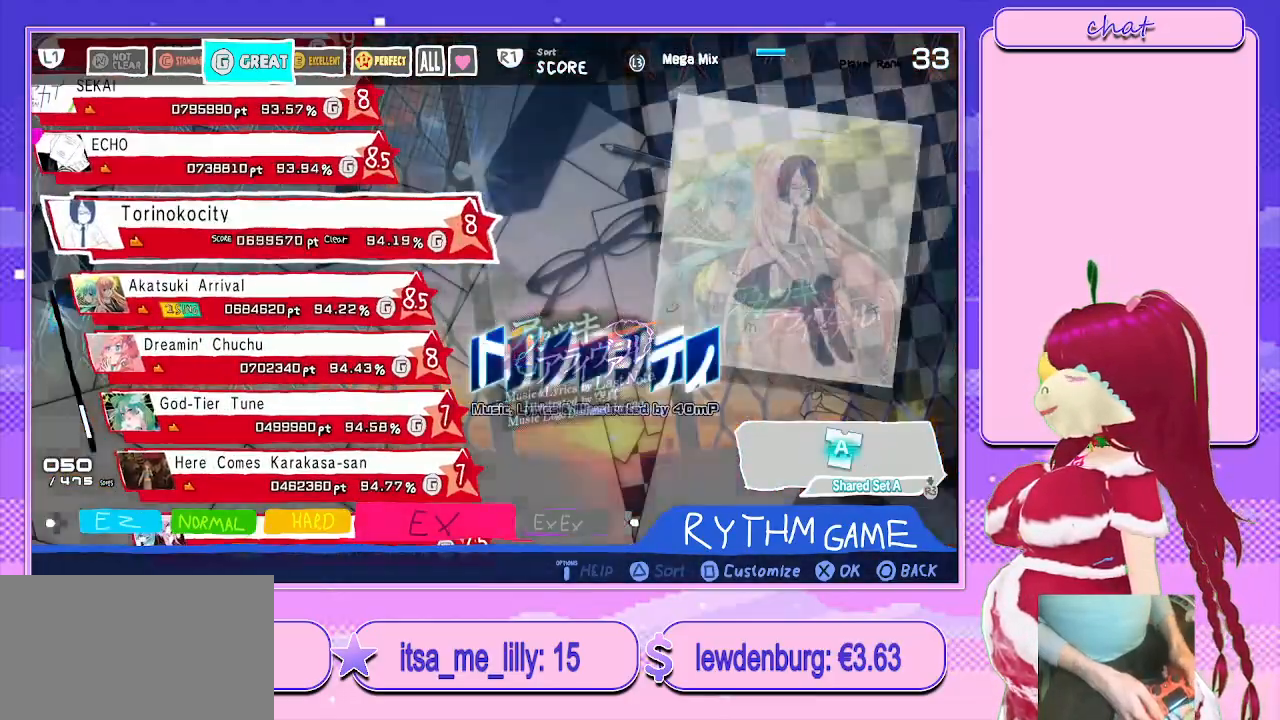
{"buttons": ["DPAD_UP"], "left_stick": "center", "right_stick": "center", "events": [[333, "DPAD_UP", "down"]]}
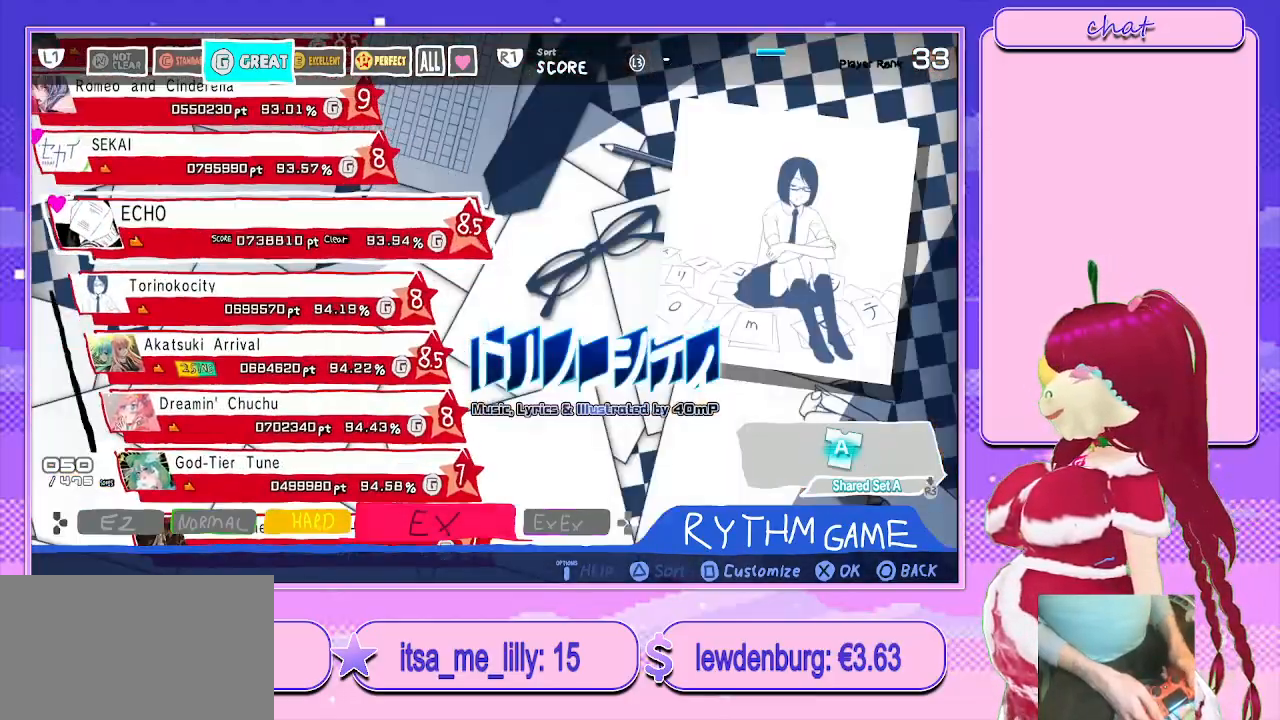
{"buttons": [], "left_stick": "center", "right_stick": "center", "events": [[50, "DPAD_UP", "up"]]}
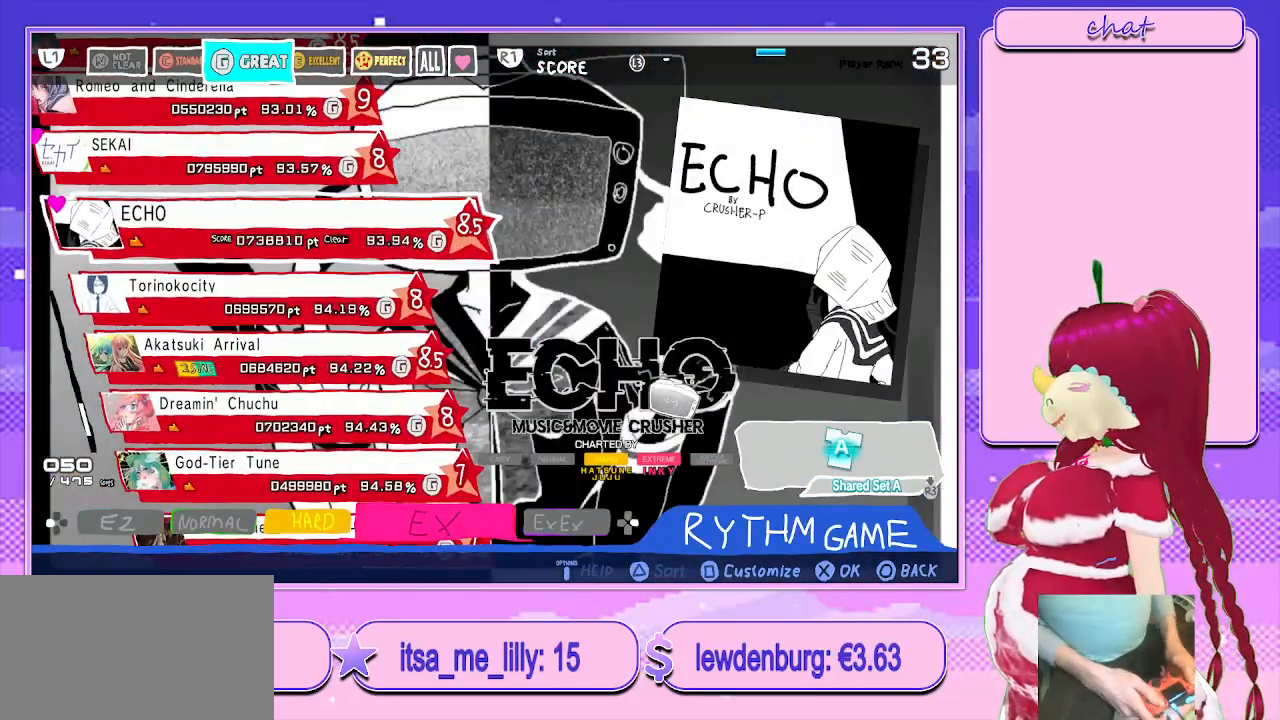
{"buttons": ["L1"], "left_stick": "center", "right_stick": "center", "events": [[317, "L1", "down"]]}
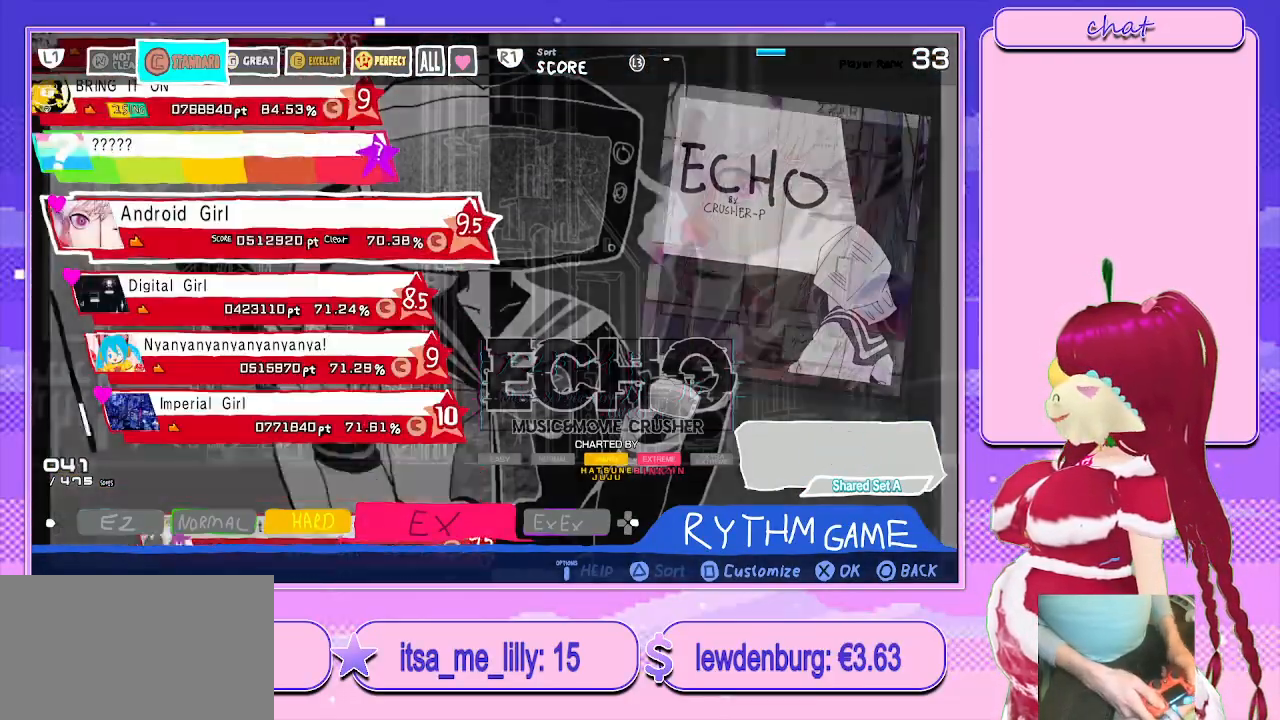
{"buttons": [], "left_stick": "center", "right_stick": "center", "events": [[17, "L1", "up"]]}
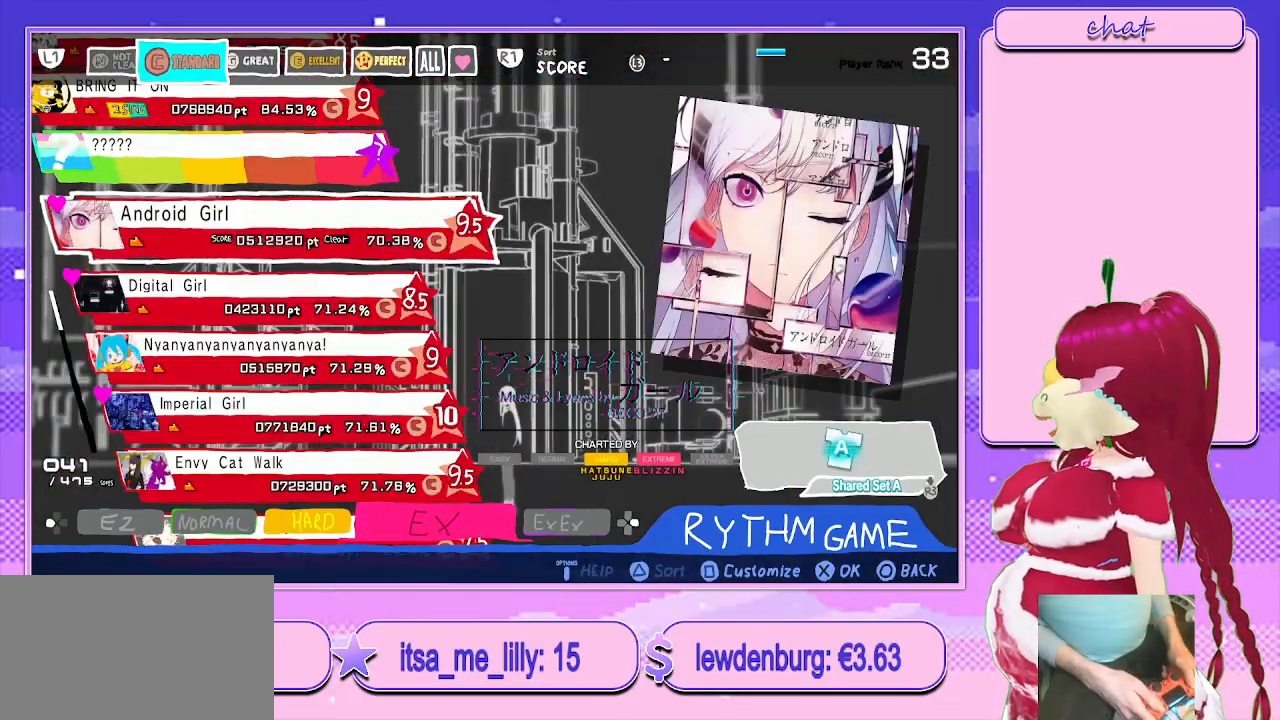
{"buttons": ["CROSS"], "left_stick": "center", "right_stick": "center", "events": [[500, "CROSS", "down"]]}
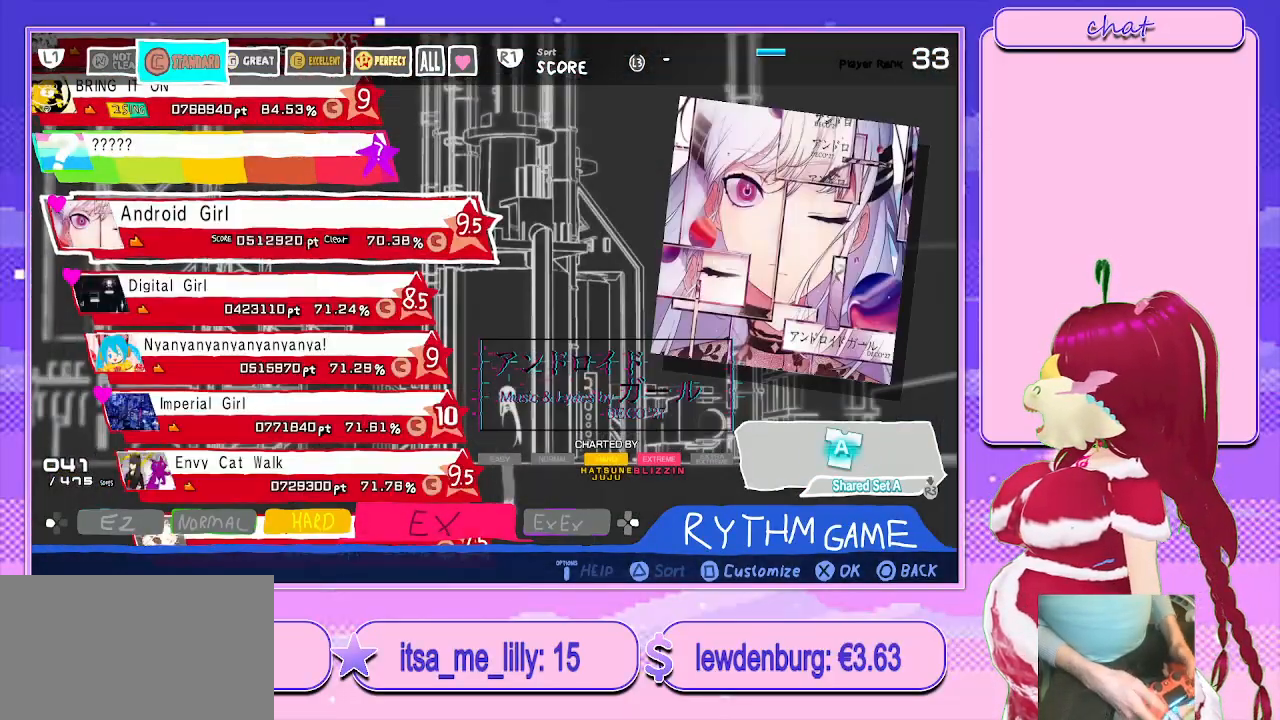
{"buttons": [], "left_stick": "center", "right_stick": "center", "events": [[183, "CROSS", "up"], [333, "DPAD_UP", "down"], [483, "DPAD_UP", "up"]]}
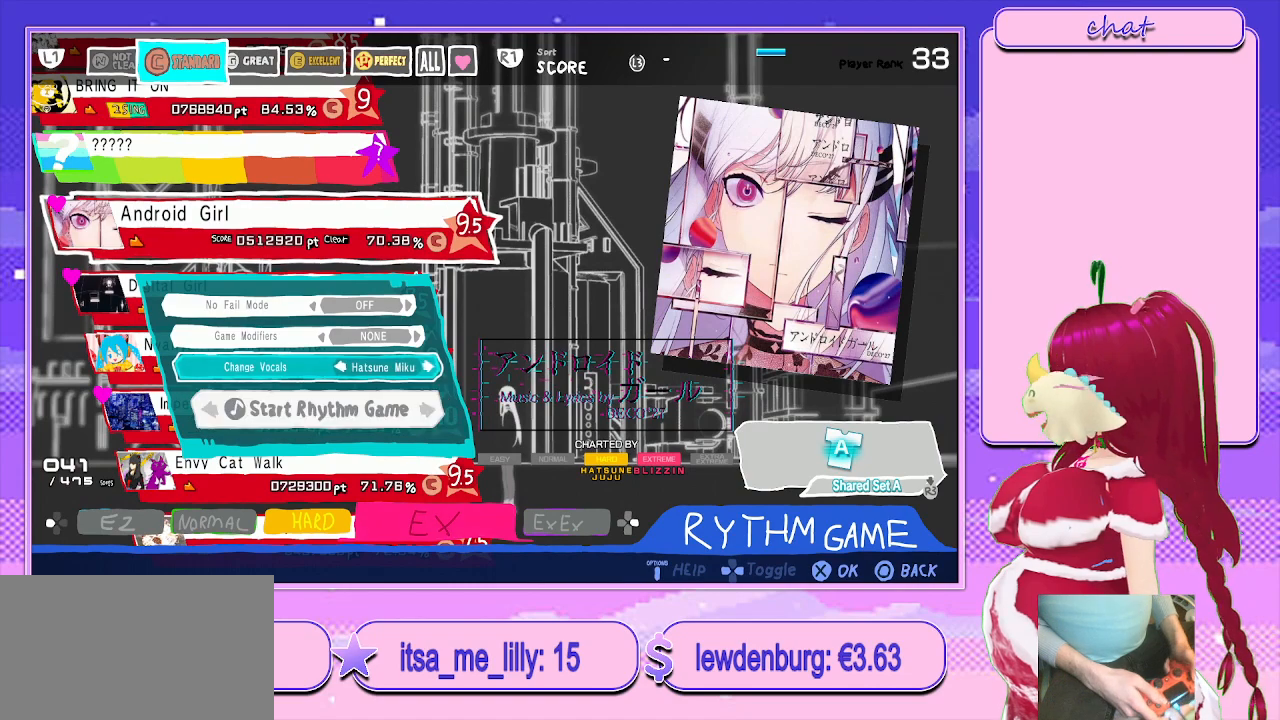
{"buttons": [], "left_stick": "center", "right_stick": "center", "events": [[117, "DPAD_LEFT", "down"], [283, "DPAD_LEFT", "up"]]}
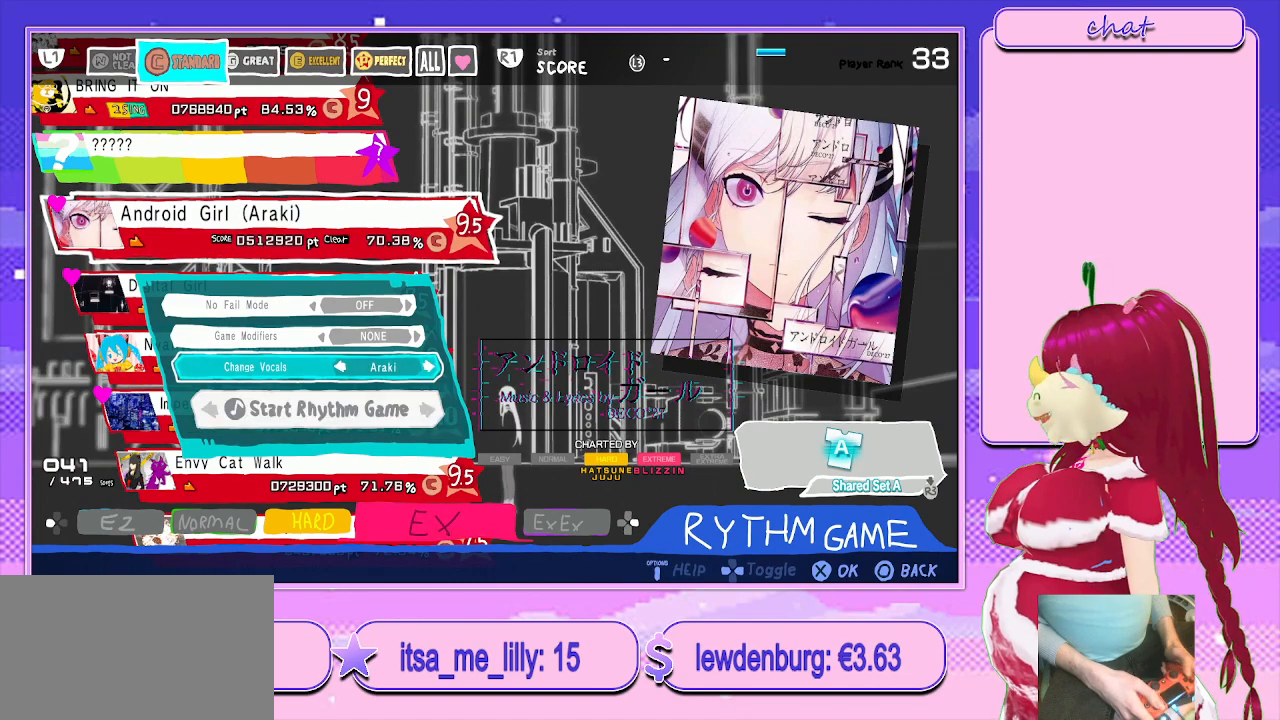
{"buttons": [], "left_stick": "center", "right_stick": "center", "events": [[250, "DPAD_LEFT", "down"], [433, "DPAD_LEFT", "up"]]}
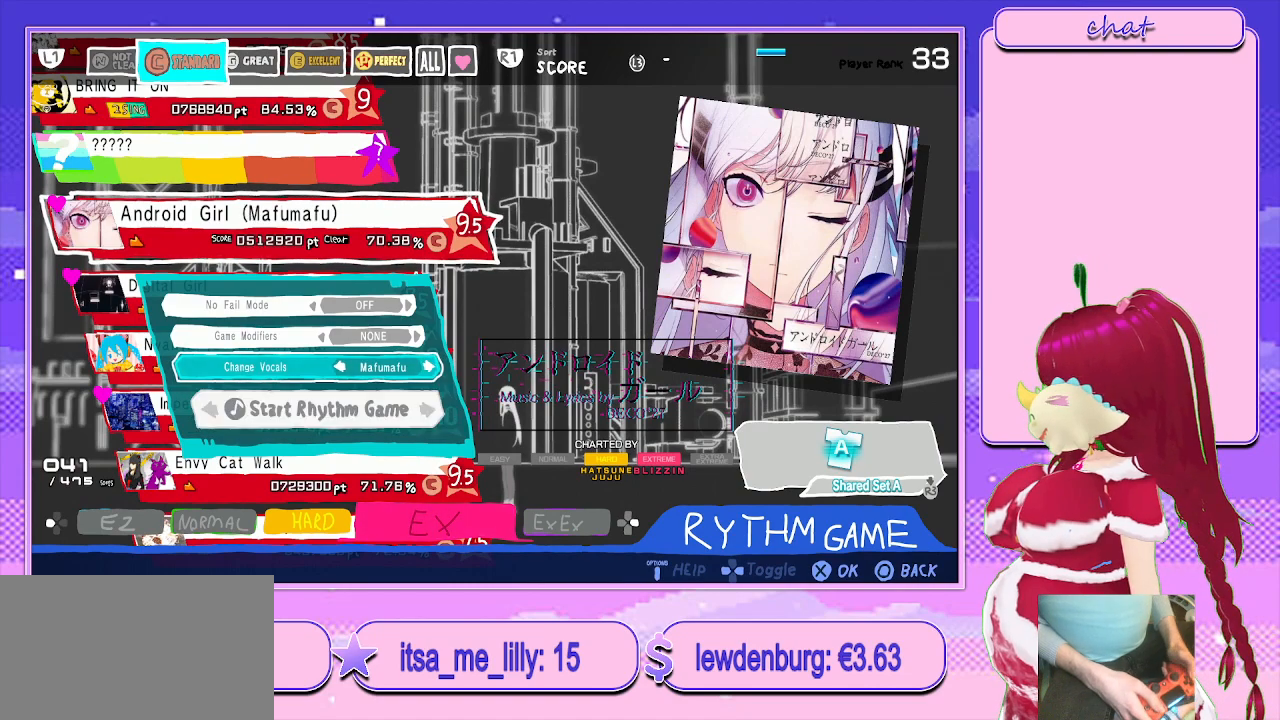
{"buttons": [], "left_stick": "center", "right_stick": "center", "events": [[217, "DPAD_LEFT", "down"], [450, "DPAD_LEFT", "up"]]}
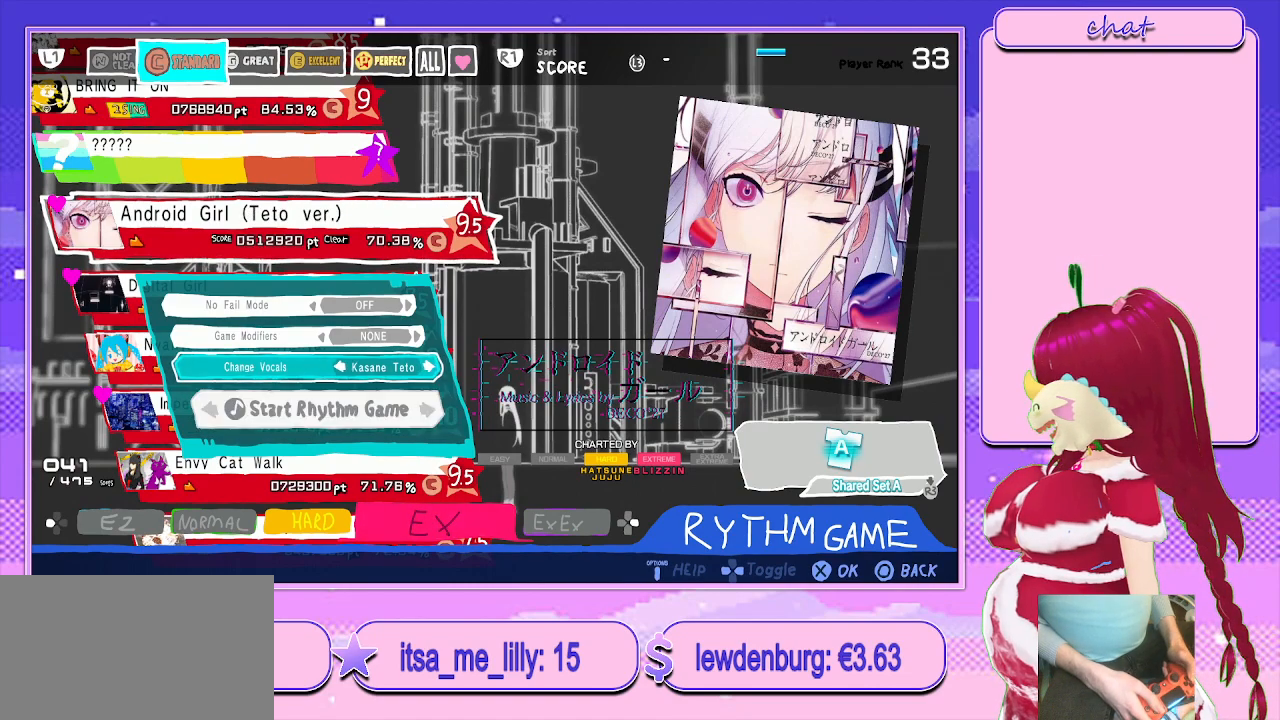
{"buttons": [], "left_stick": "center", "right_stick": "center", "events": [[217, "DPAD_LEFT", "down"], [383, "DPAD_LEFT", "up"]]}
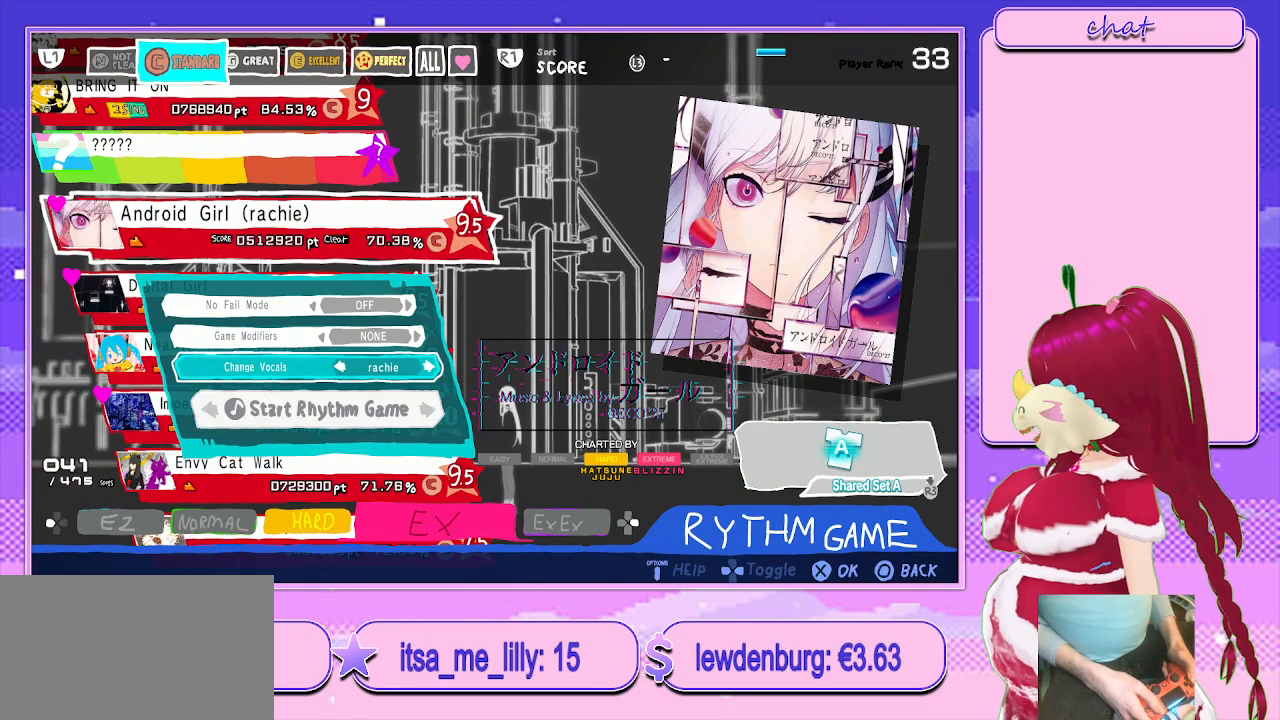
{"buttons": [], "left_stick": "center", "right_stick": "center", "events": []}
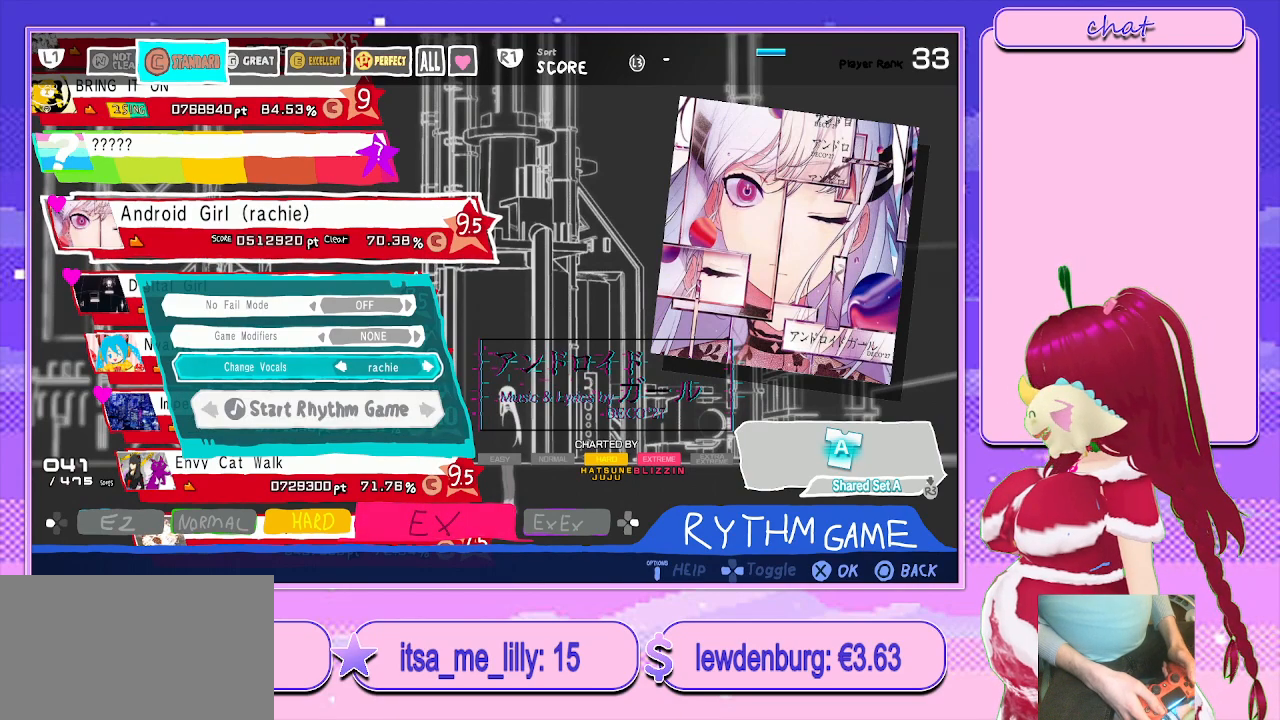
{"buttons": [], "left_stick": "center", "right_stick": "center", "events": []}
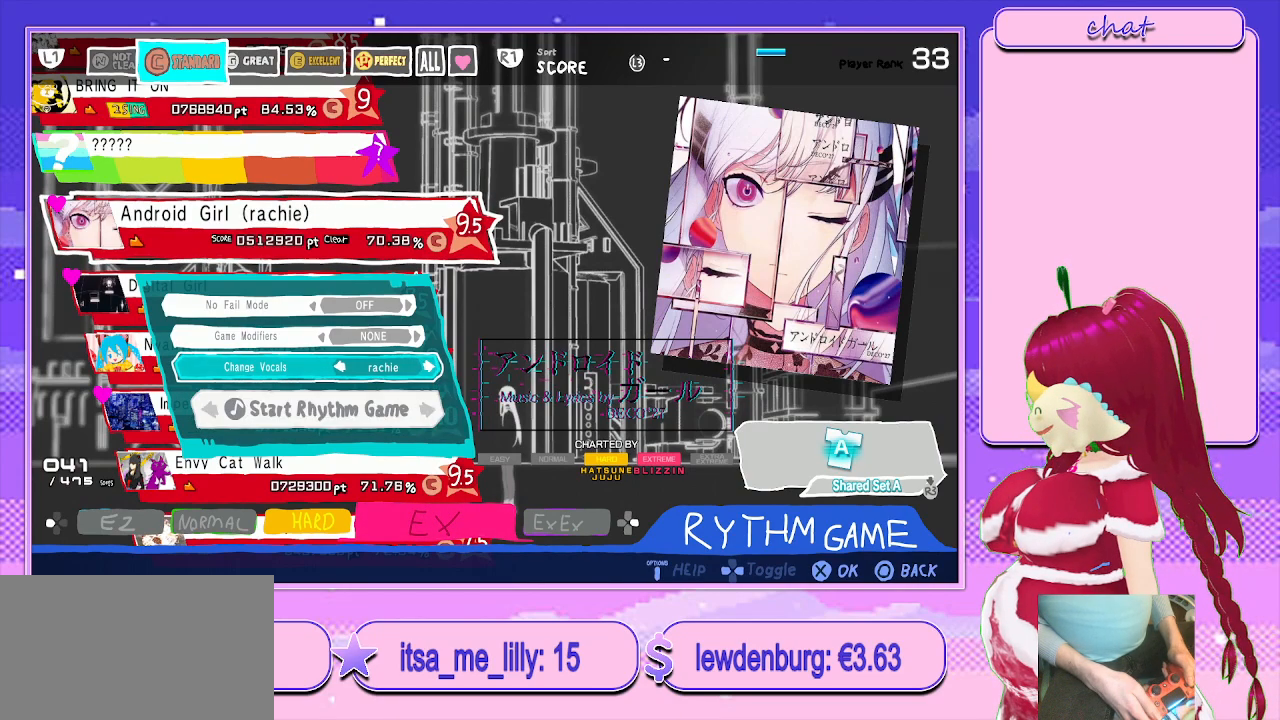
{"buttons": [], "left_stick": "center", "right_stick": "center", "events": []}
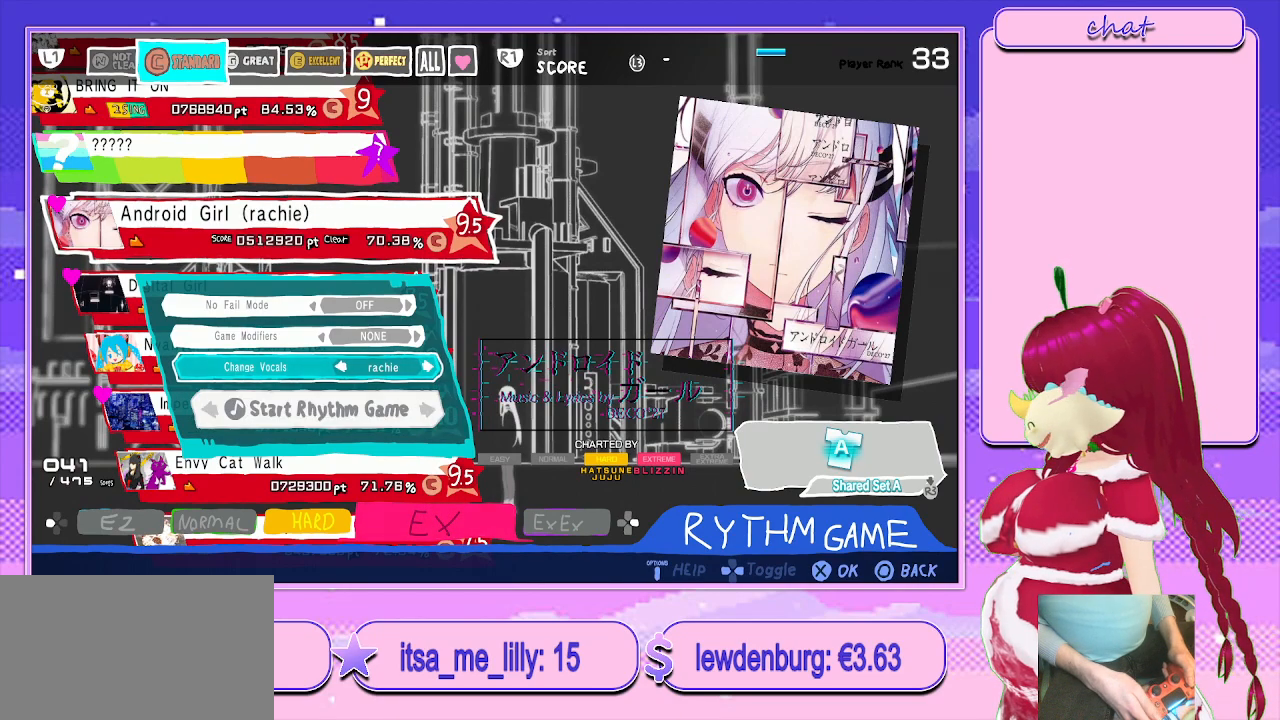
{"buttons": ["DPAD_DOWN"], "left_stick": "center", "right_stick": "center", "events": [[400, "DPAD_DOWN", "down"]]}
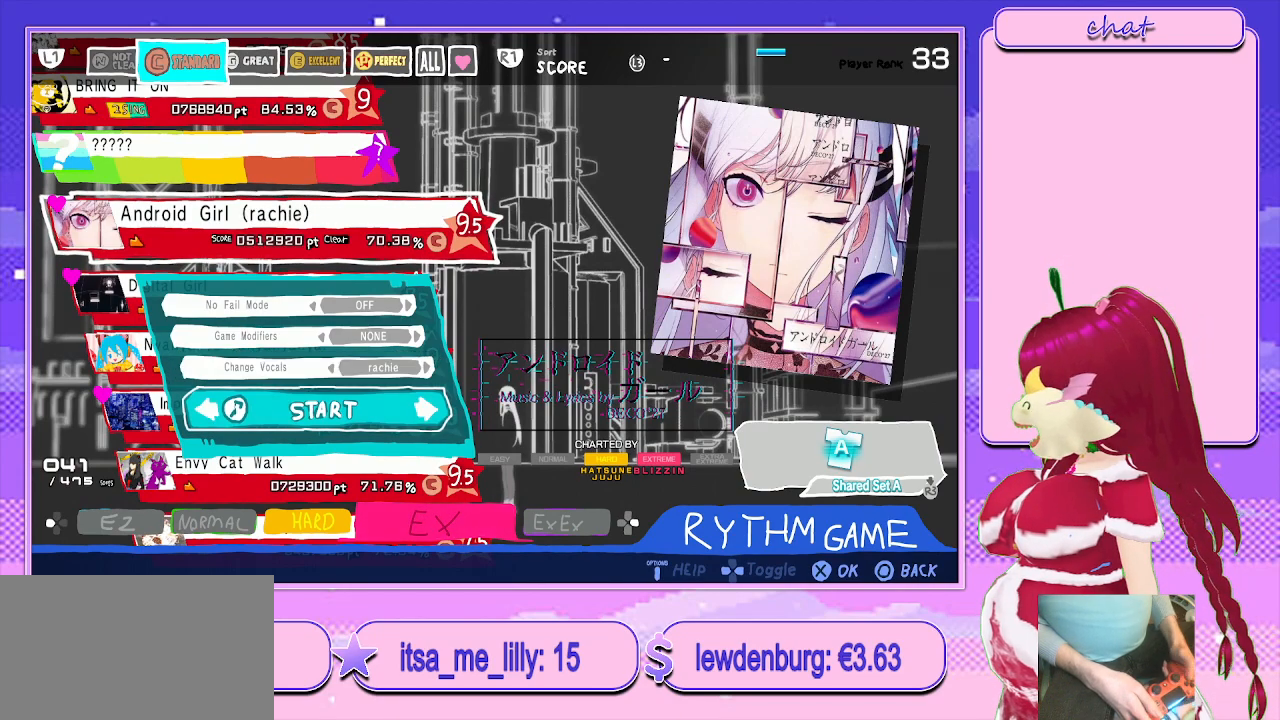
{"buttons": [], "left_stick": "center", "right_stick": "center", "events": [[17, "DPAD_DOWN", "up"]]}